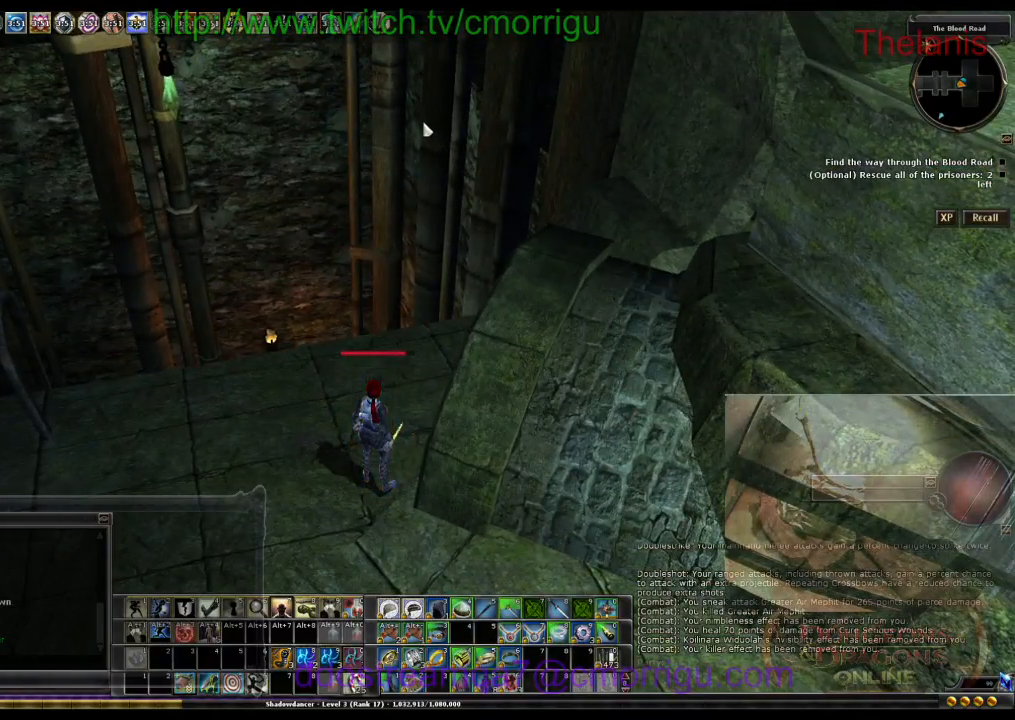
Gameplay with keyboard; each line is a JSON object with the keys held at the frame after it. "events" lists presses ("down") and releases ("up") of ".", "/", "0", "1", "2", "3", "4", "5", "6", "7", "8", "9", "a", "b", "backslash", "backspace", "caps_lock", "comma", "ctrl_l", "ctrl_r", "d", "e", "equals", "escape", "f", "f1", "f10", "f11", "f12", "f2", "f3", "f4", "f5", "f6", "f7", "f8", "f9", "g", "h", "i", "j", "k", "l", "lbracket", "m", "minus", "n", "o", "p", "q", "quote", "r", "rbracket", "return", "s", "semicolon", "shift_r", "space", "t", "tab", "tilde", "u", "w" and "y" between this image and that frame as [ms after this image, input, new state], when the widget could be followed in between. No other keys are recorded. Mouse input is not recorded.
{"keys": ["w"], "events": [[400, "w", "down"]]}
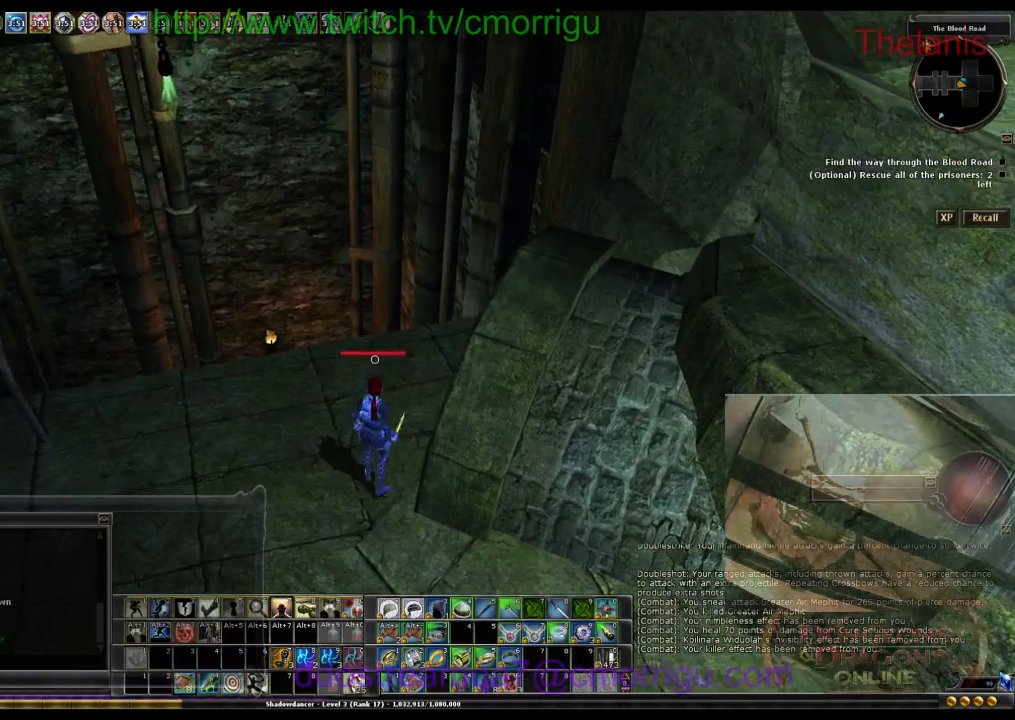
{"keys": ["space", "w"], "events": [[367, "space", "down"]]}
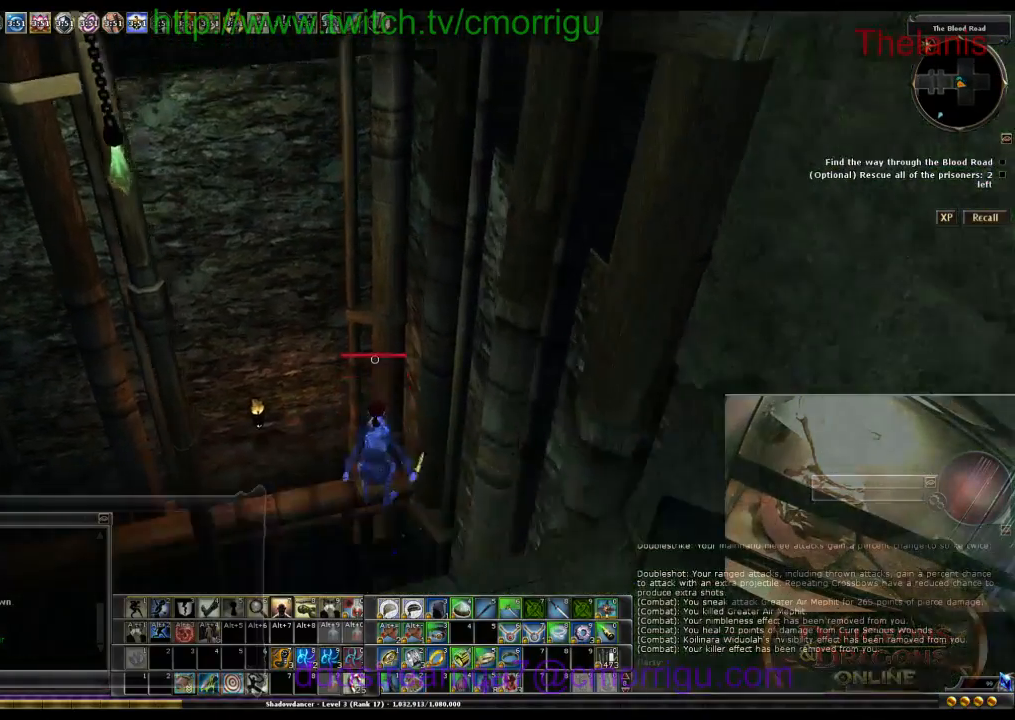
{"keys": ["w"], "events": [[467, "space", "up"]]}
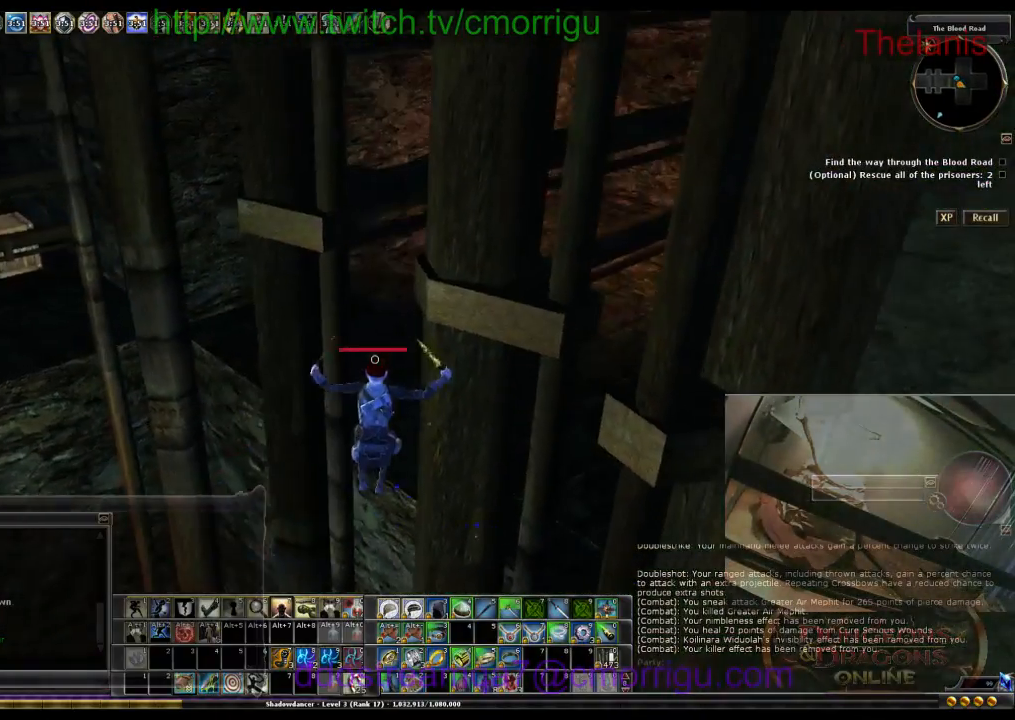
{"keys": ["w"], "events": []}
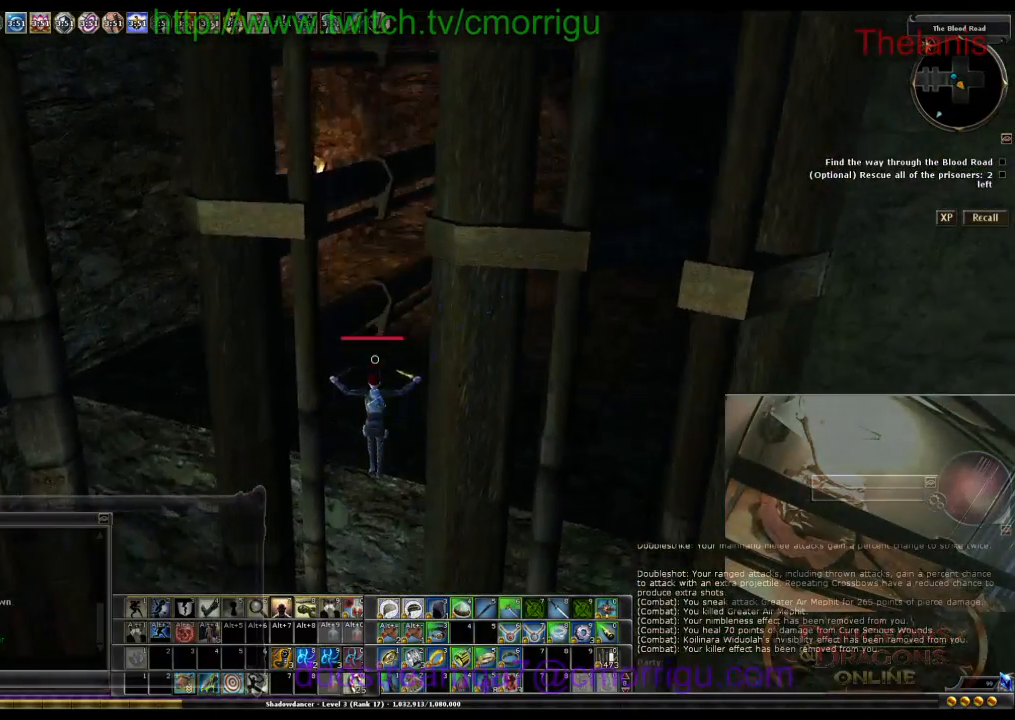
{"keys": ["w"], "events": []}
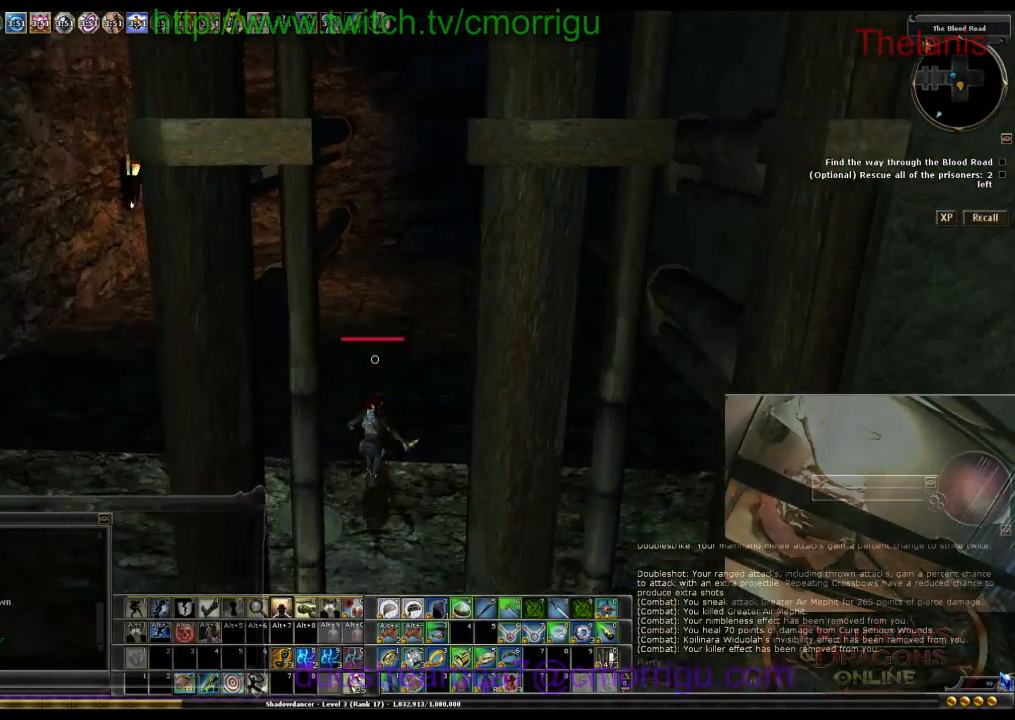
{"keys": [], "events": [[333, "d", "down"], [367, "w", "up"], [400, "d", "up"]]}
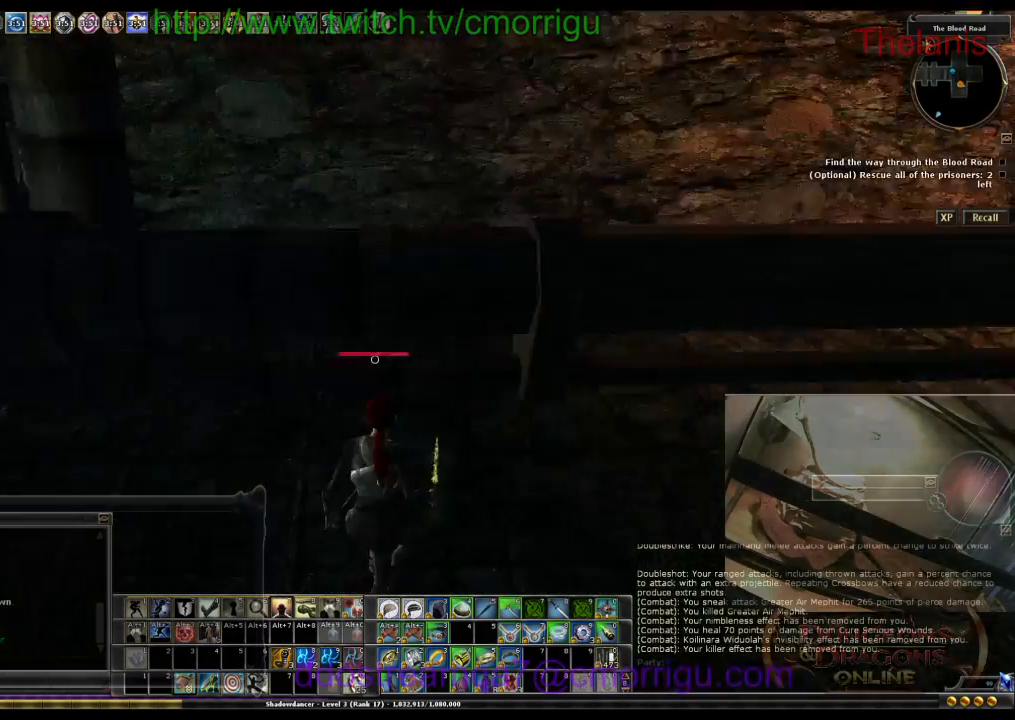
{"keys": ["a"], "events": [[333, "a", "down"]]}
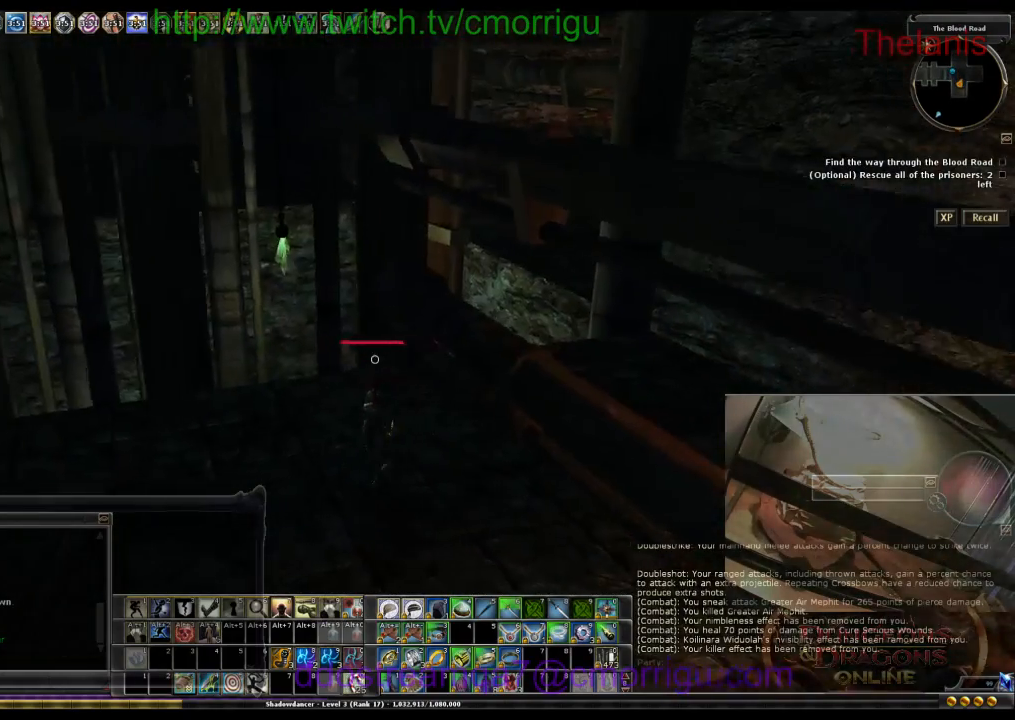
{"keys": ["w"], "events": [[33, "a", "up"], [167, "w", "down"]]}
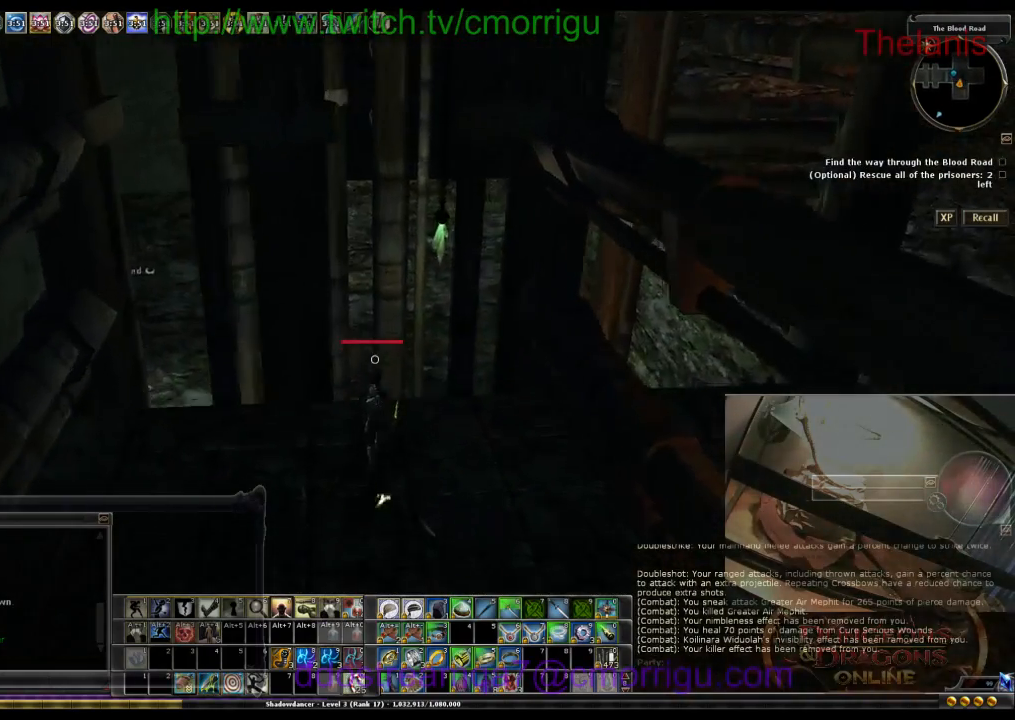
{"keys": ["space", "w"], "events": [[133, "space", "down"]]}
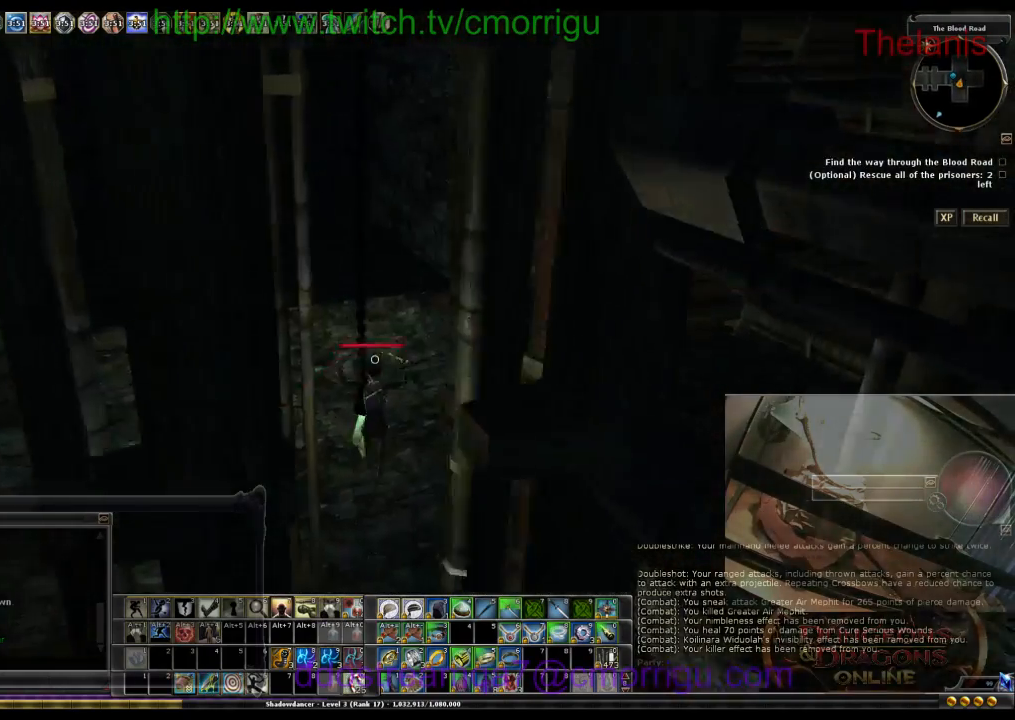
{"keys": ["w"], "events": [[133, "space", "up"]]}
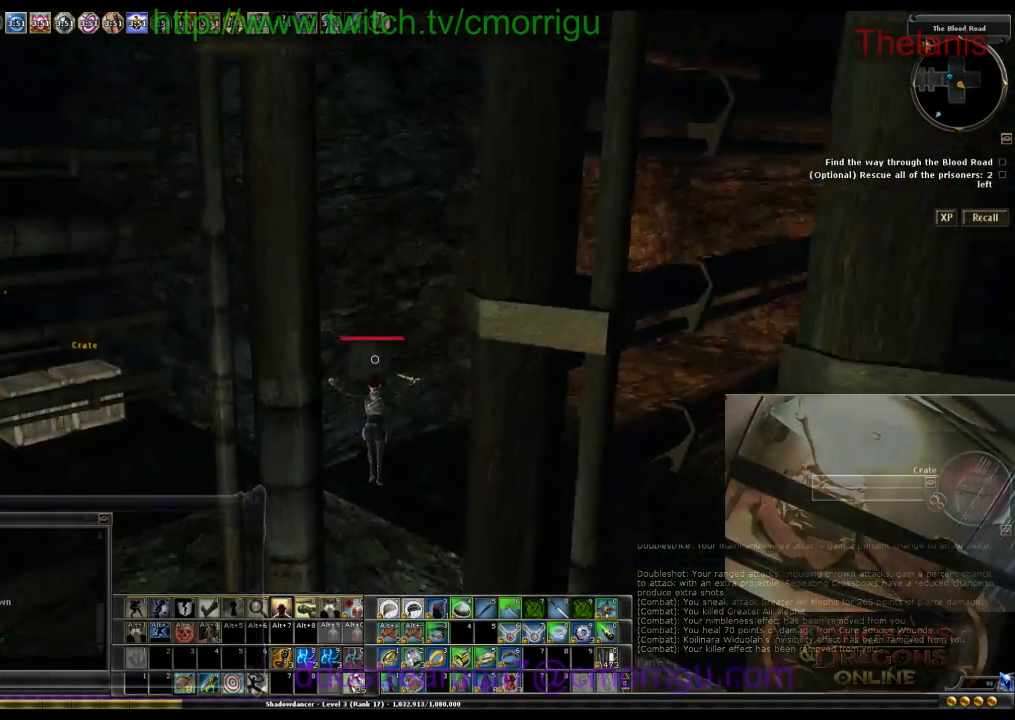
{"keys": ["w"], "events": []}
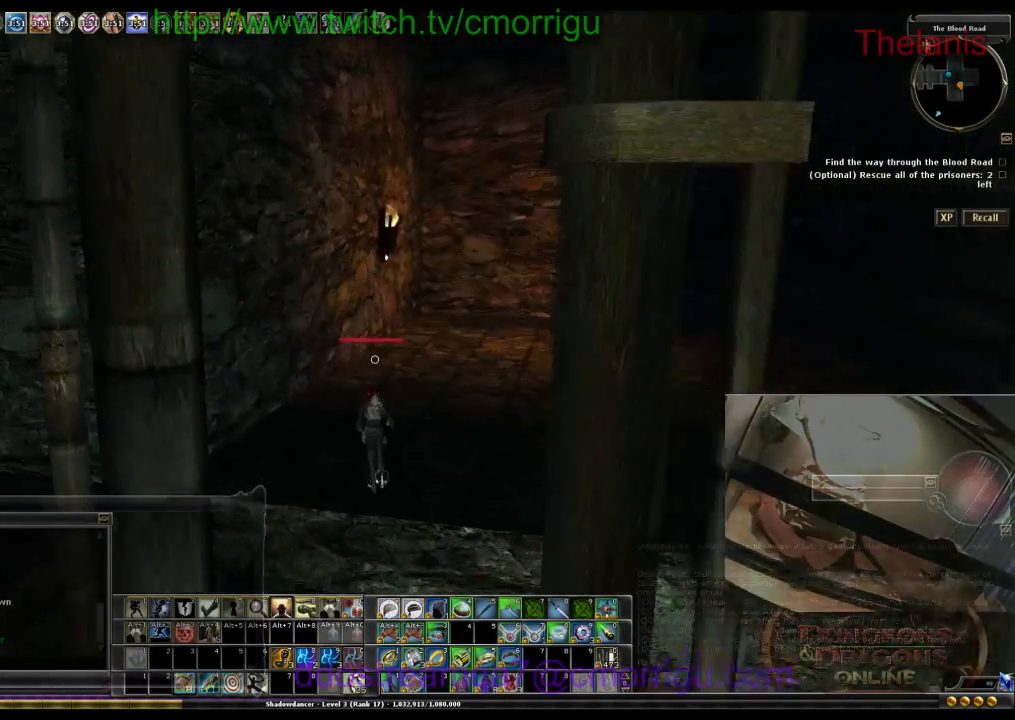
{"keys": [], "events": [[133, "w", "up"]]}
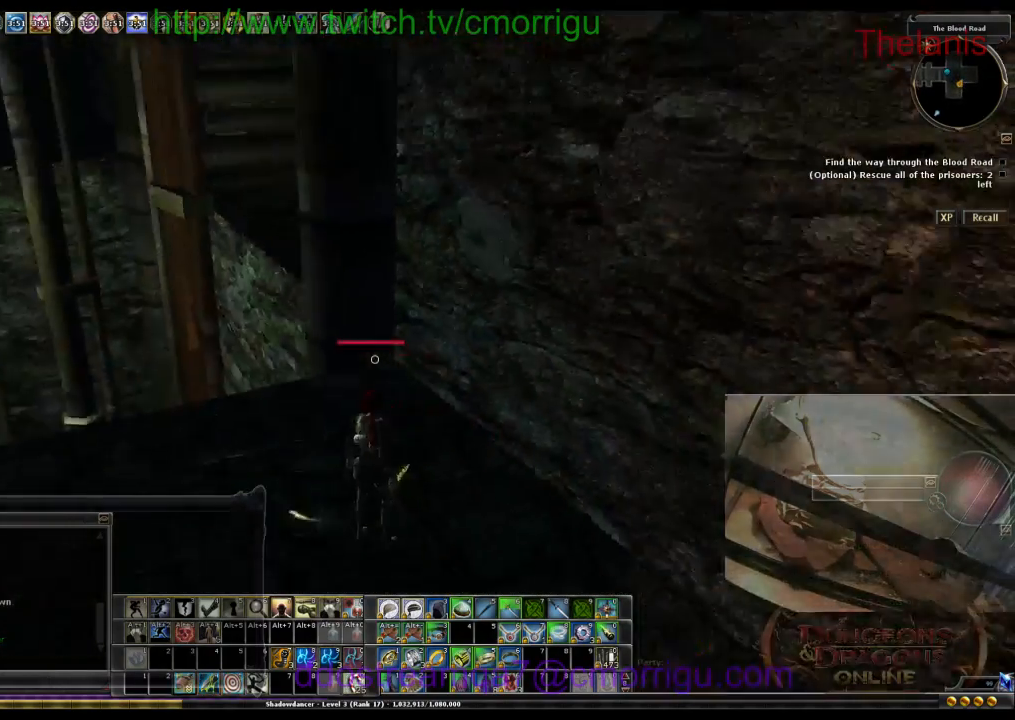
{"keys": ["w"], "events": [[100, "a", "down"], [267, "a", "up"], [267, "w", "down"]]}
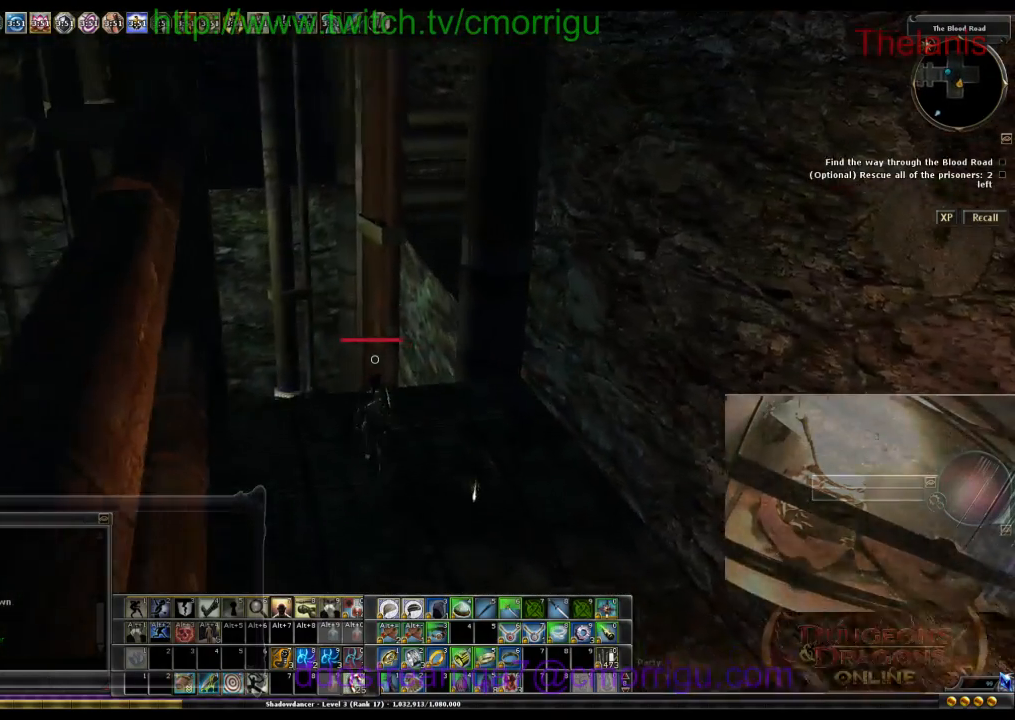
{"keys": ["w"], "events": [[167, "space", "down"], [400, "space", "up"]]}
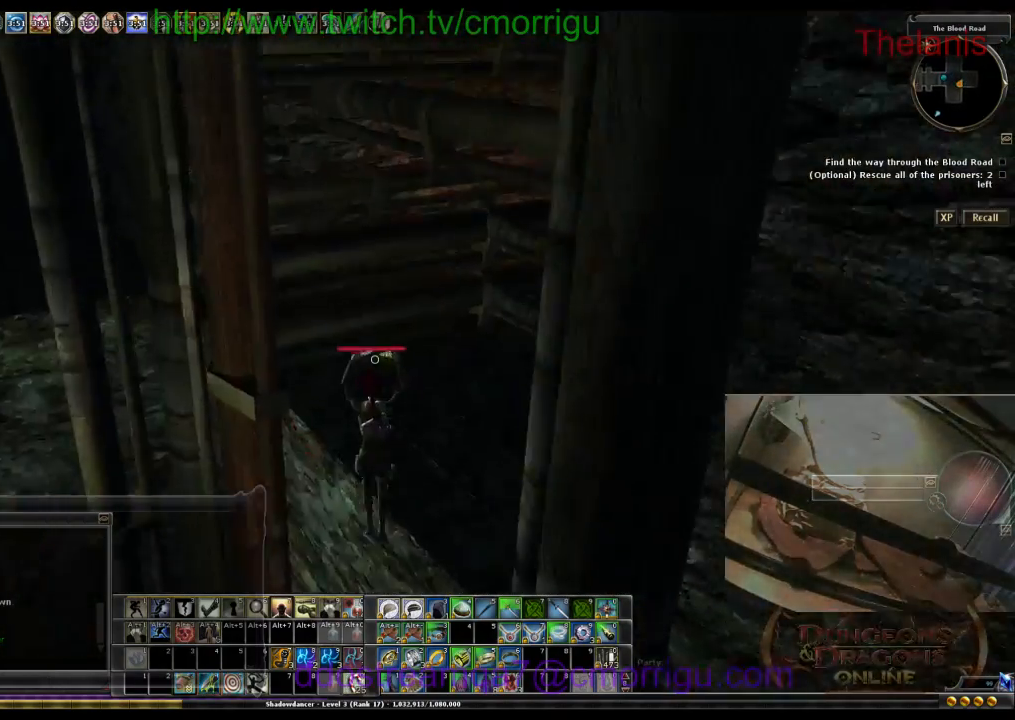
{"keys": ["d", "w"], "events": [[333, "d", "down"]]}
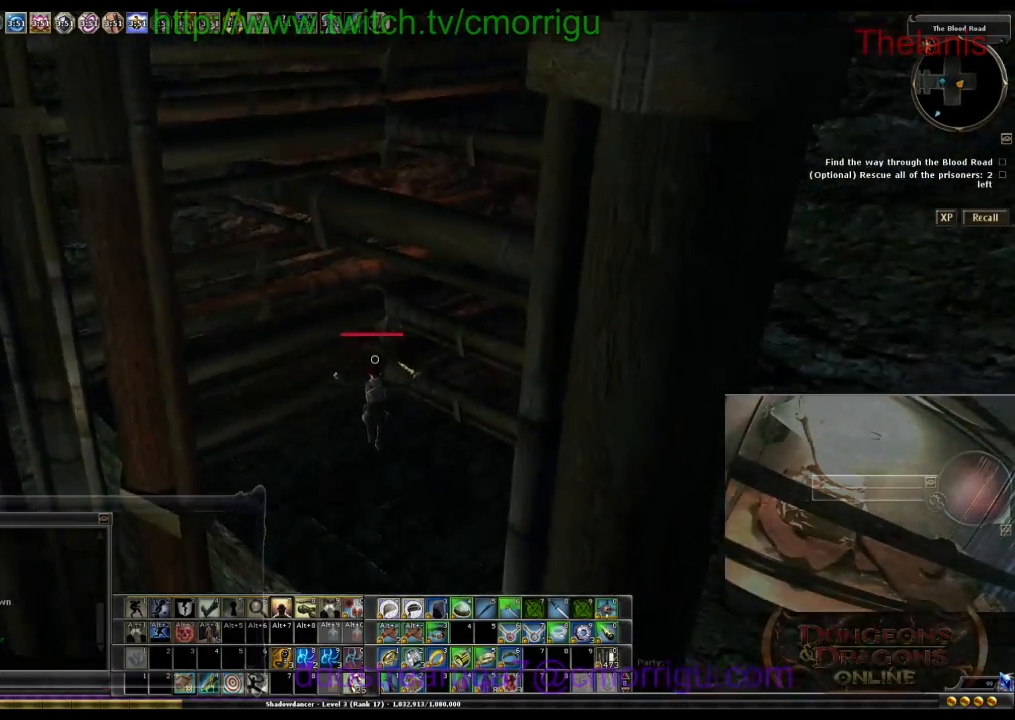
{"keys": [], "events": [[300, "d", "up"], [367, "w", "up"]]}
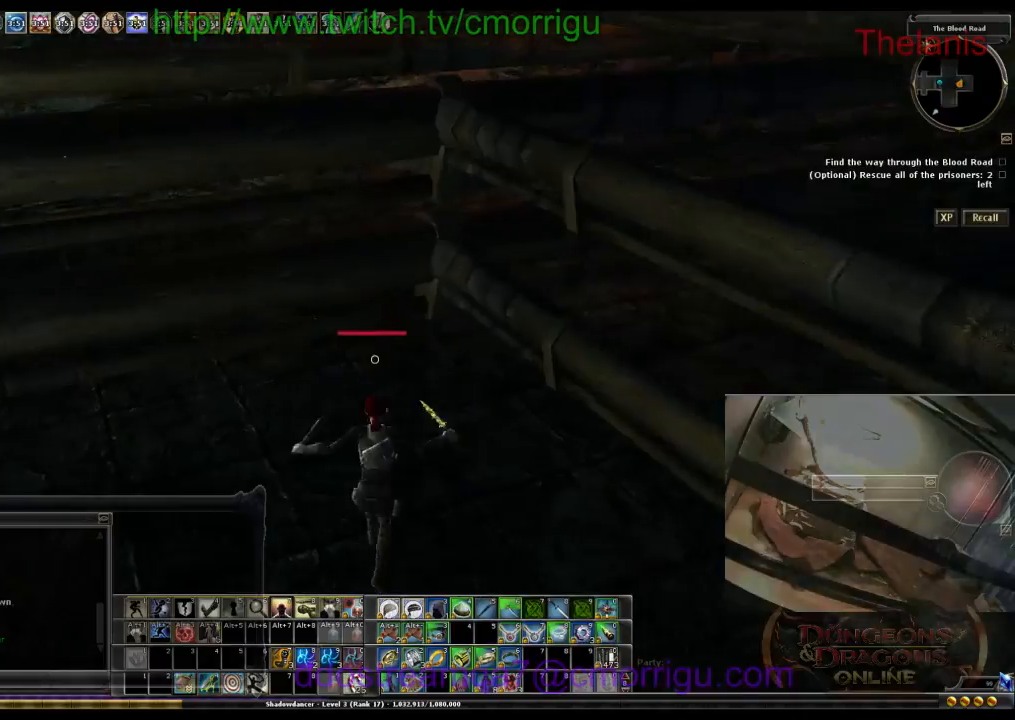
{"keys": ["space", "w"], "events": [[67, "w", "down"], [433, "space", "down"]]}
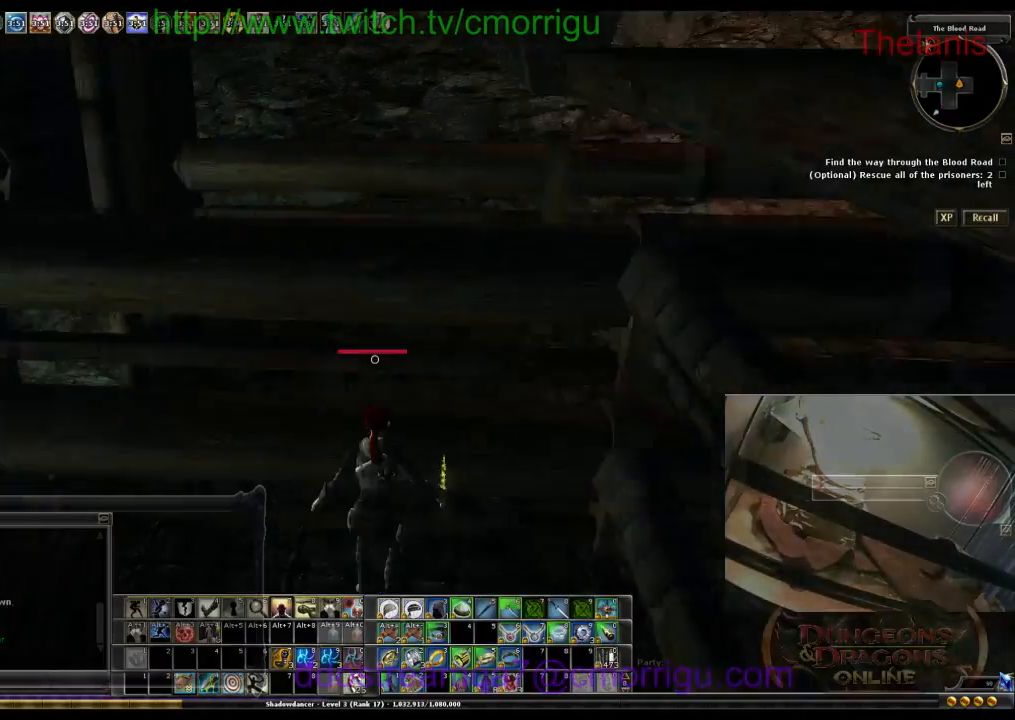
{"keys": ["w"], "events": [[133, "space", "up"]]}
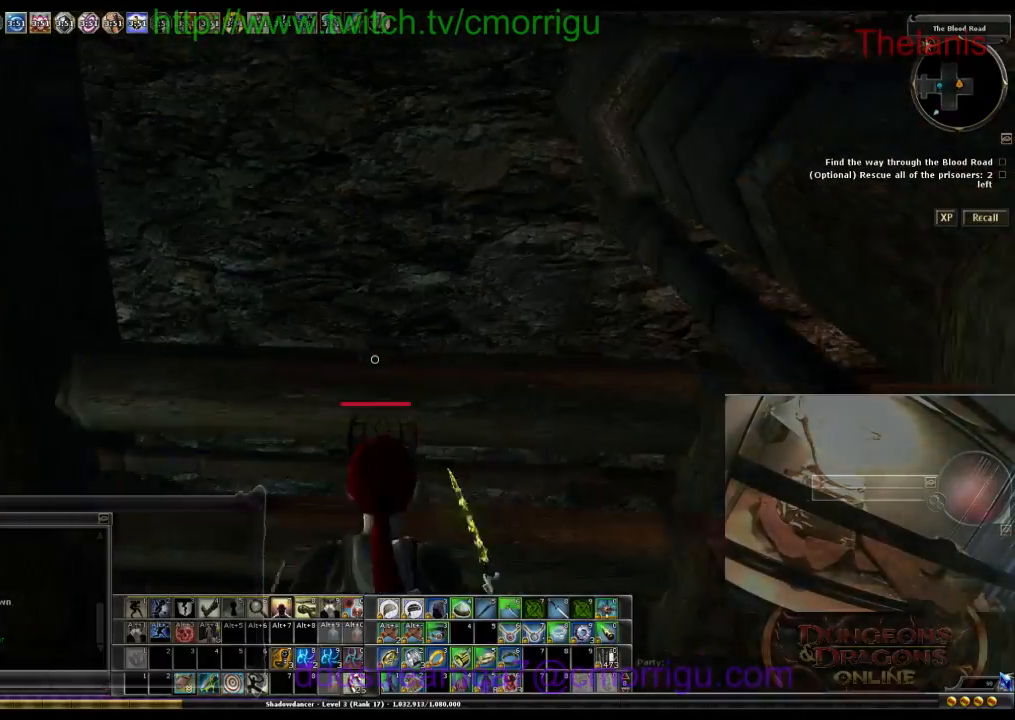
{"keys": ["w"], "events": [[200, "w", "up"], [400, "w", "down"]]}
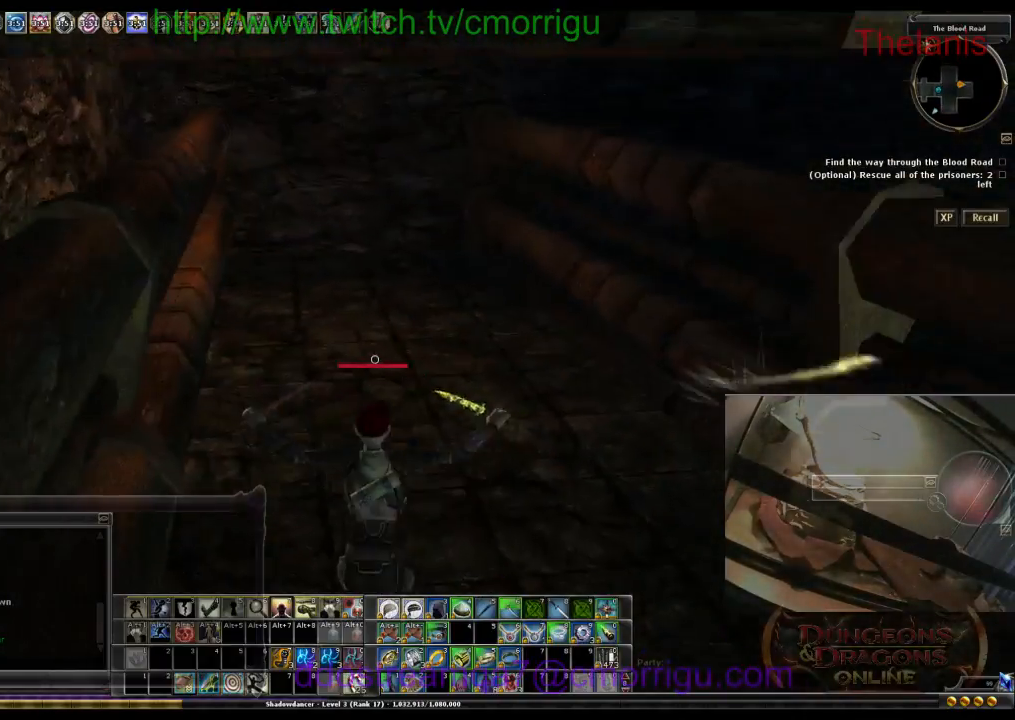
{"keys": ["w"], "events": []}
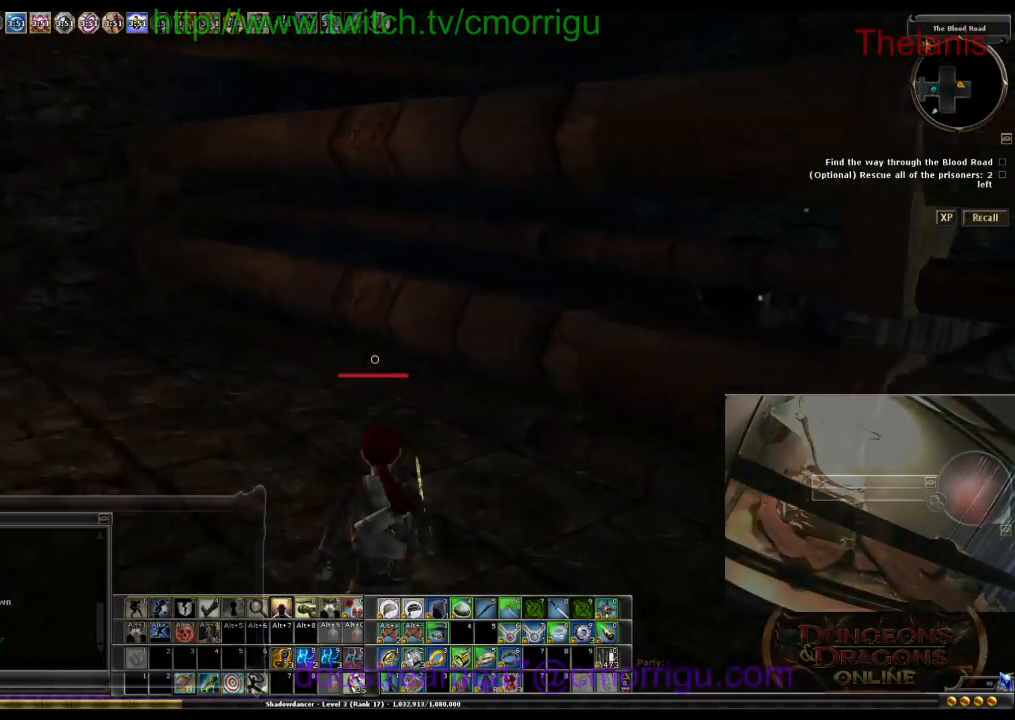
{"keys": ["space", "w"], "events": [[100, "space", "down"]]}
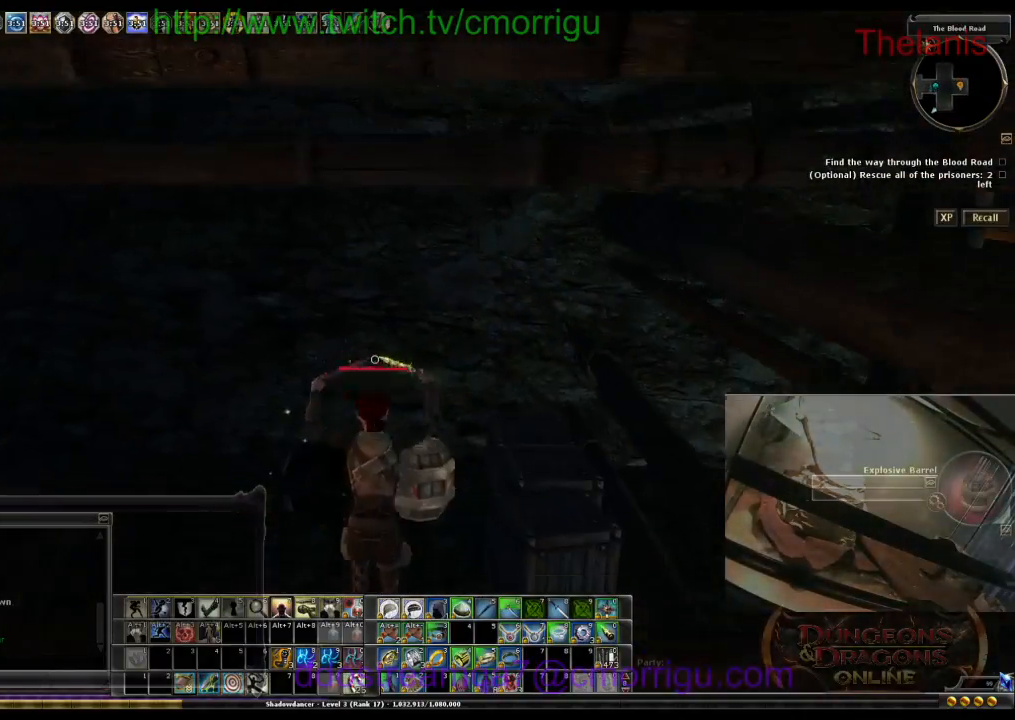
{"keys": ["w"], "events": [[233, "space", "up"]]}
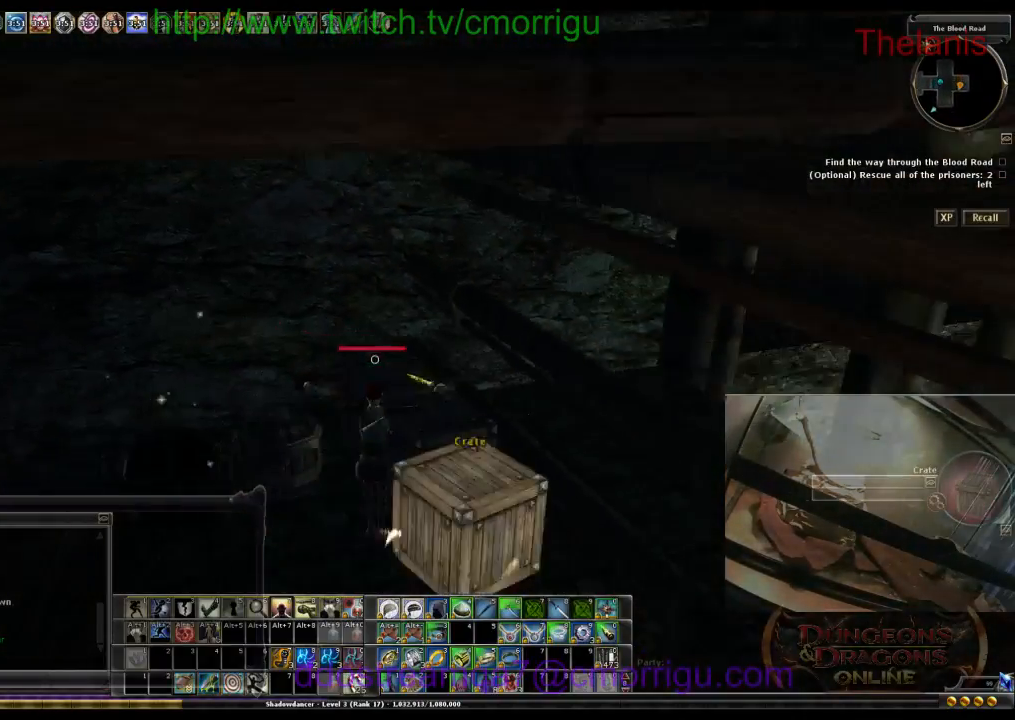
{"keys": [], "events": [[67, "w", "up"]]}
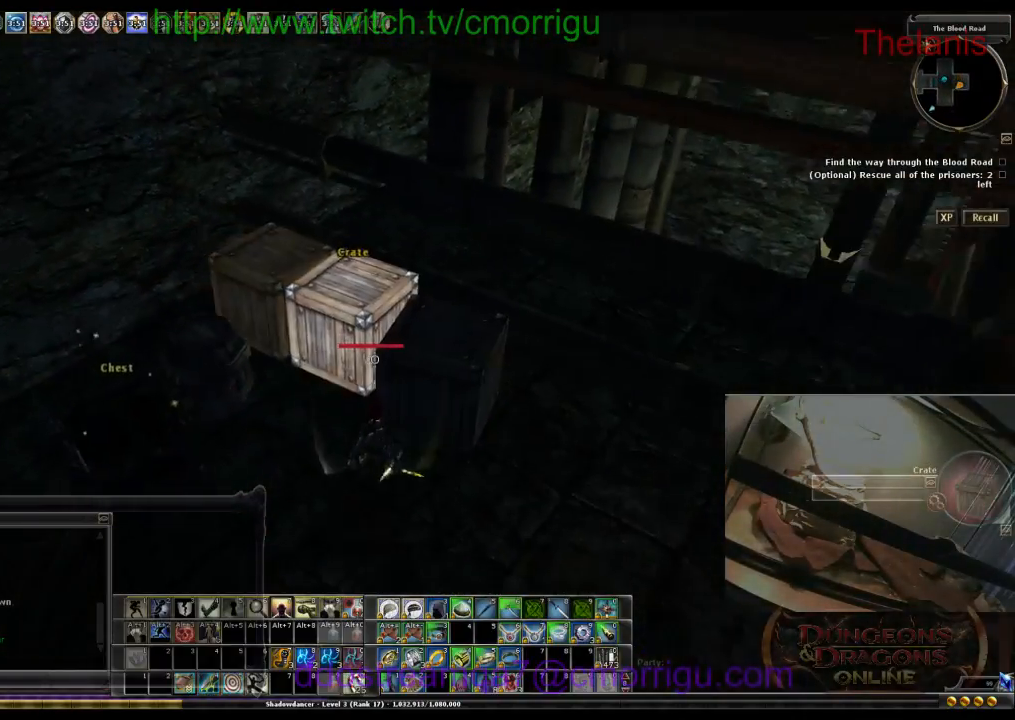
{"keys": [], "events": [[167, "w", "down"], [200, "a", "down"], [267, "a", "up"], [300, "w", "up"]]}
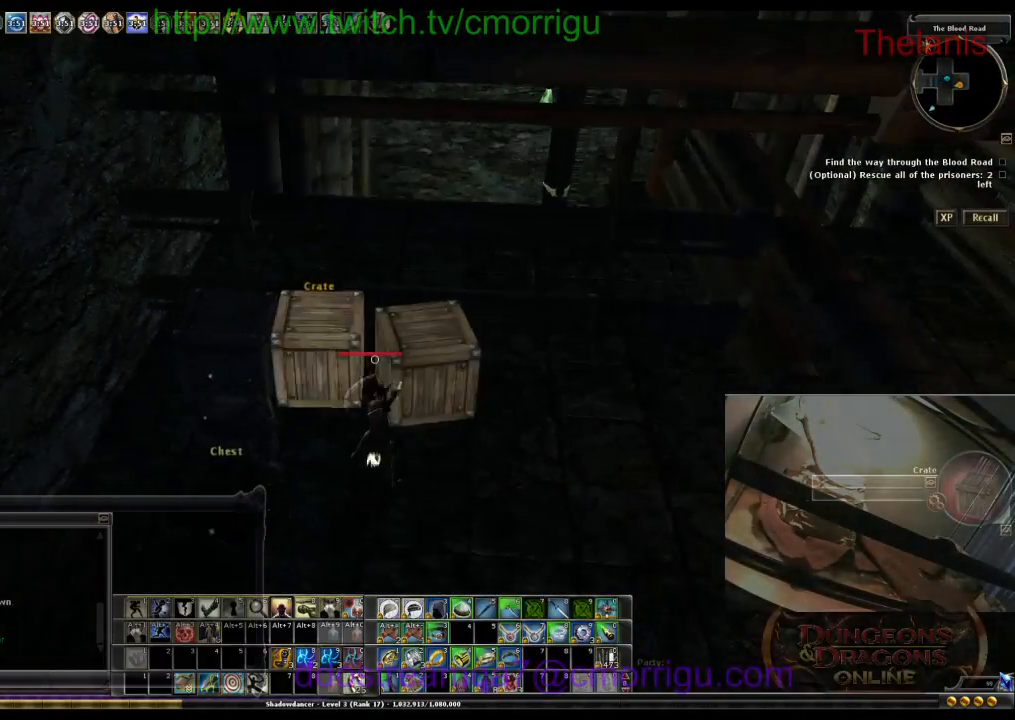
{"keys": ["d", "w"], "events": [[367, "d", "down"], [367, "w", "down"]]}
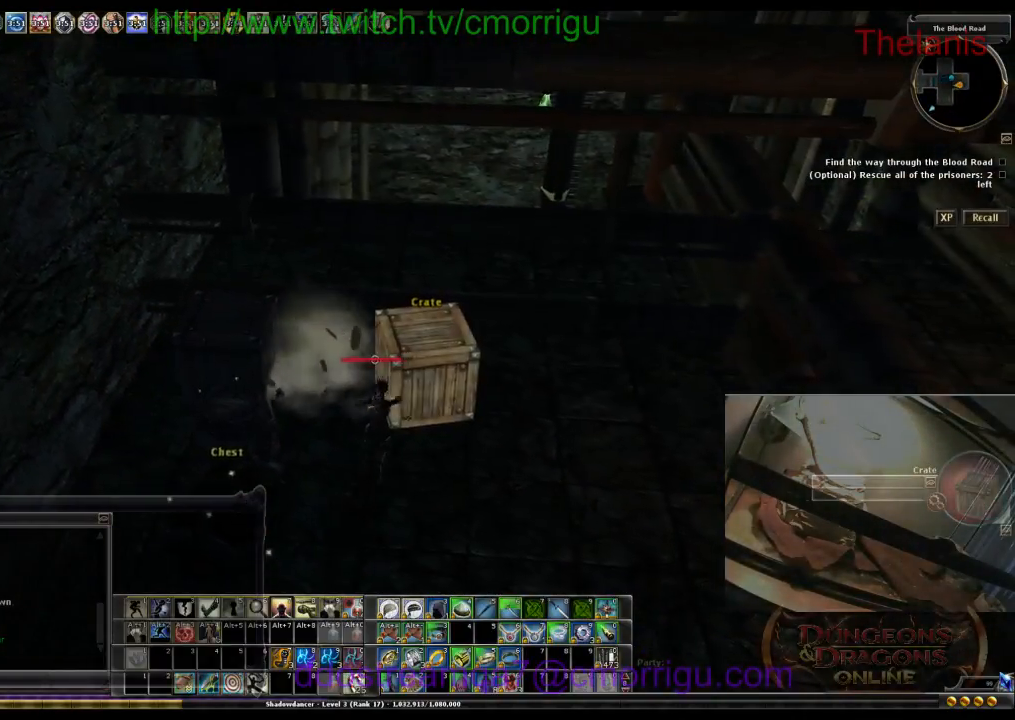
{"keys": [], "events": [[33, "d", "up"], [33, "w", "up"]]}
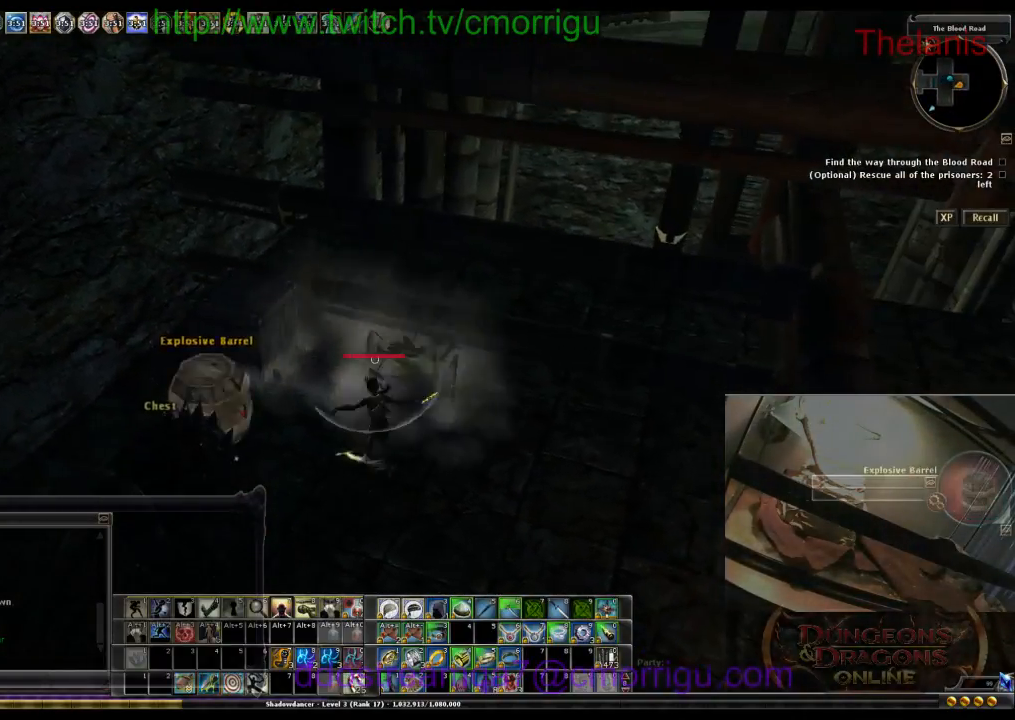
{"keys": [], "events": [[200, "a", "down"], [267, "w", "down"], [333, "a", "up"], [433, "w", "up"]]}
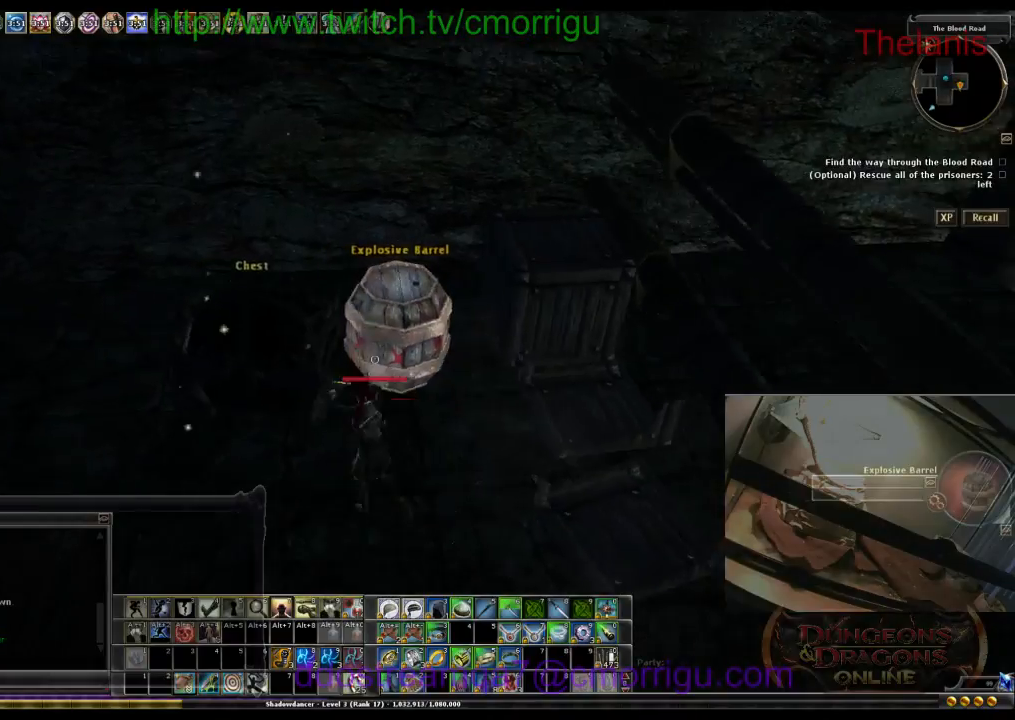
{"keys": [], "events": [[67, "d", "down"], [100, "w", "down"], [267, "w", "up"], [300, "d", "up"]]}
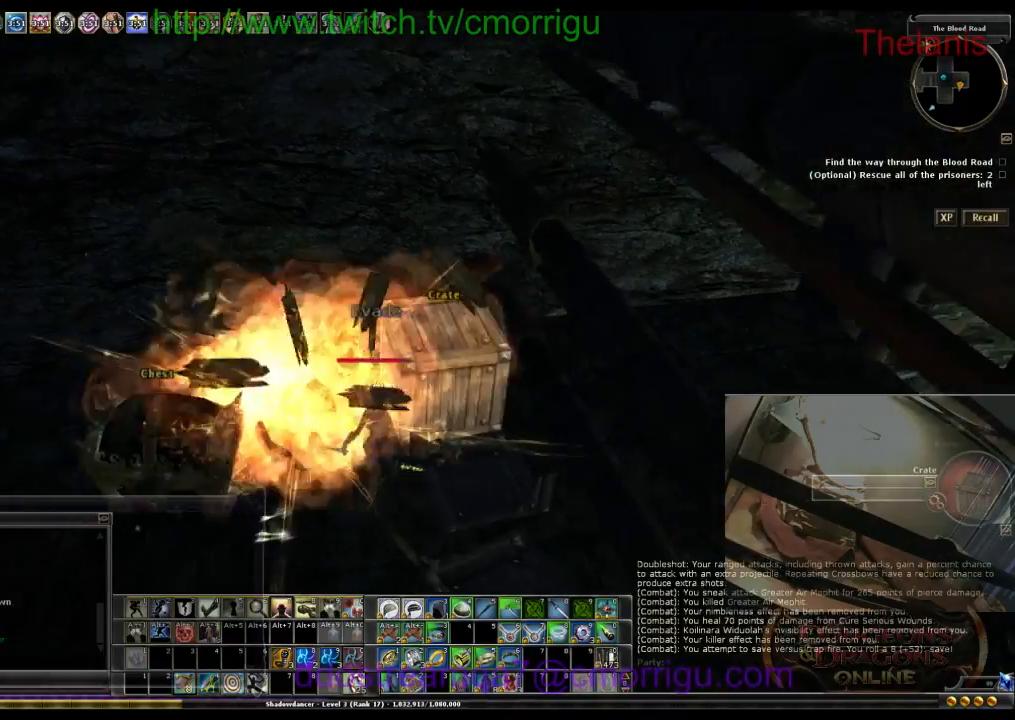
{"keys": [], "events": []}
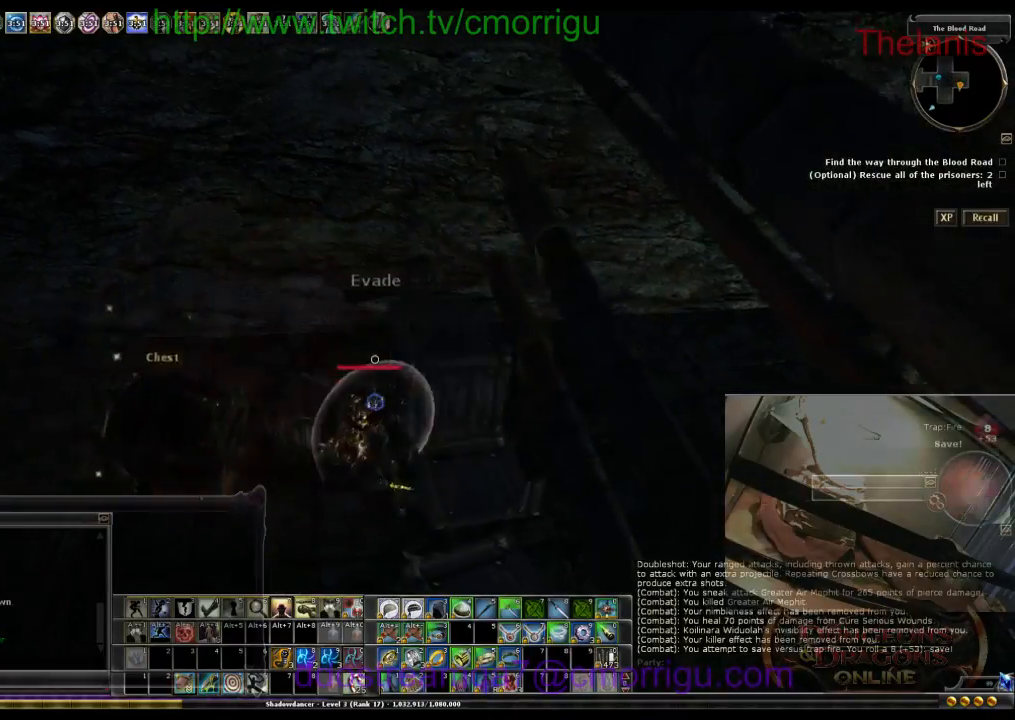
{"keys": [], "events": [[267, "a", "down"], [500, "a", "up"]]}
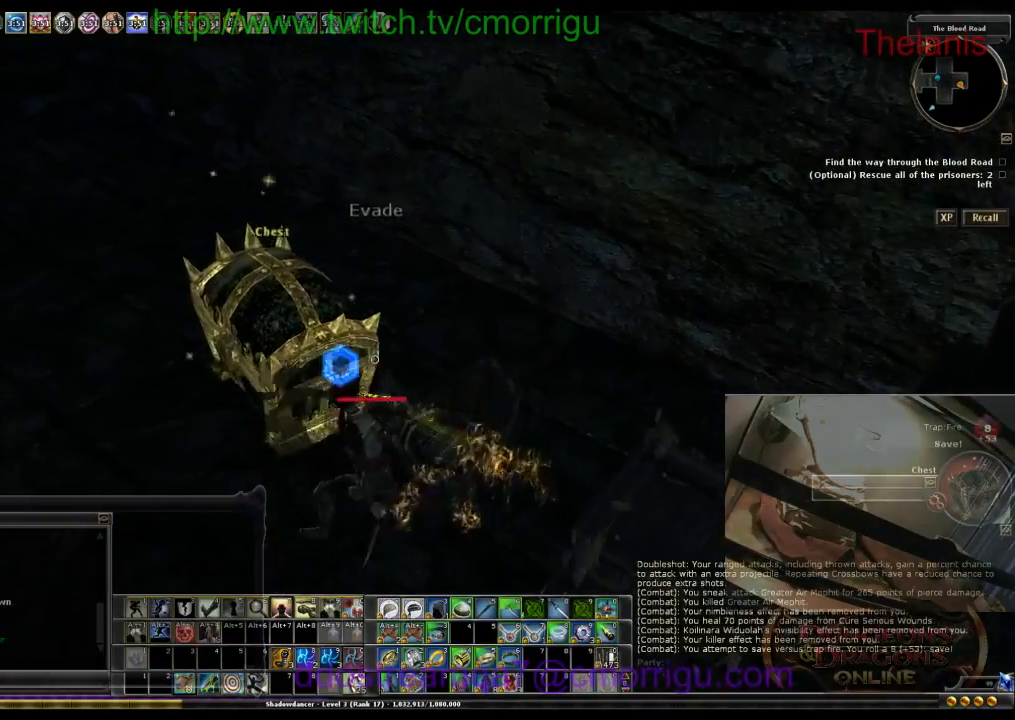
{"keys": [], "events": [[167, "5", "down"], [267, "5", "up"]]}